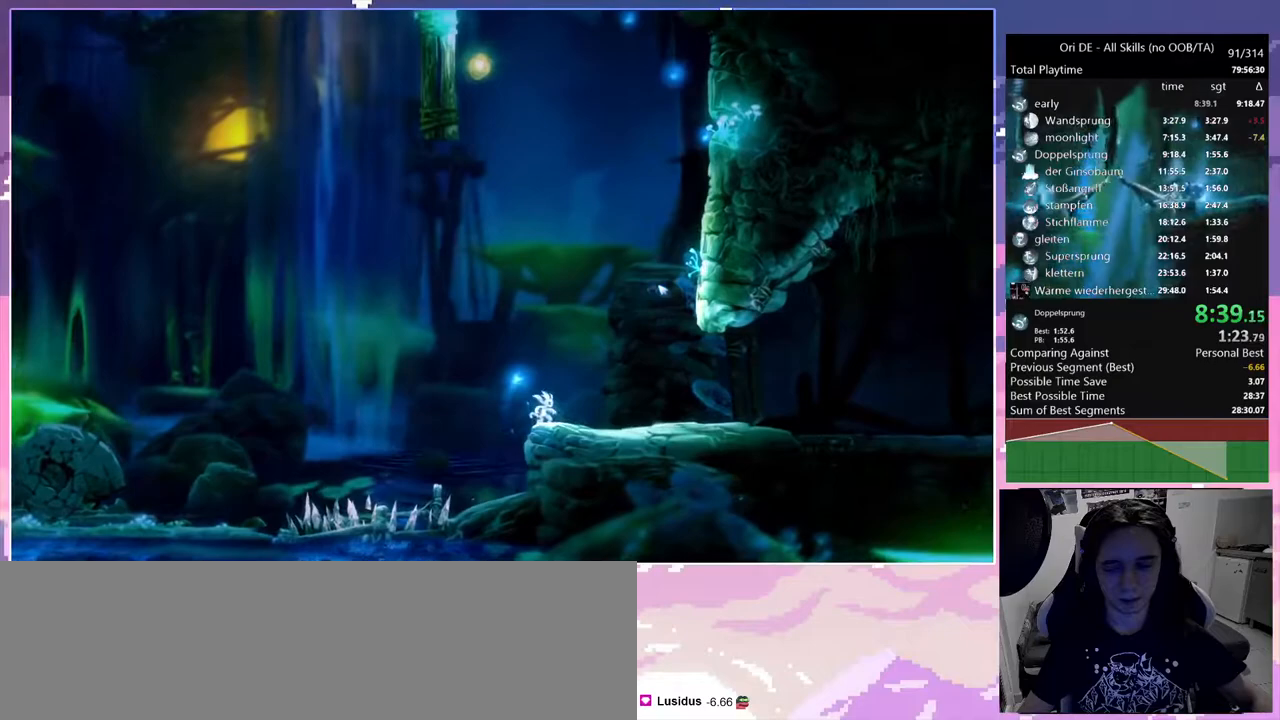
Gameplay with keyboard and mouse; each line is a JSON object with the keys and mouse buttons held at the frame after it. "events" lists presses ("down") and releases ("up") of "a", "c", "ctrl", "d", "down", "e", "escape", "f", "f1", "f2", "f3", "f6", "left", "r", "right", "s", "shift", "space", "t", "up", "w", "x", "y", "mouse_left", "mouse_right", "mouse_mb4" and "mouse_mb5" between this image and that frame as [ms after this image, input, new state], when the widget could be followed in between. "mouse_left", "mouse_right", "mouse_mb4", "mouse_mb5" = the "left", "right", "mb4", "mb5" buttons of the "mouse" list. No other keys are recorded. Mouse movement is not recorded.
{"keys": ["d"], "mouse": [], "events": [[150, "d", "down"], [200, "mouse_mb4", "down"], [283, "mouse_mb4", "up"]]}
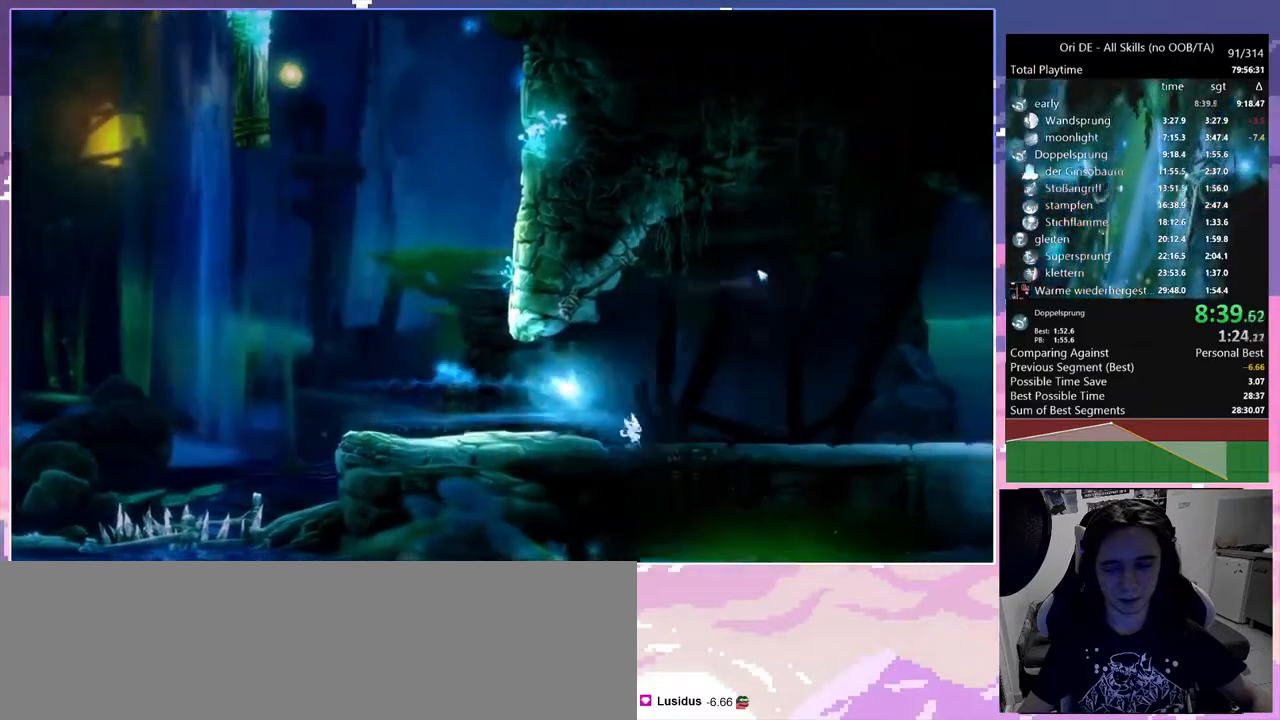
{"keys": ["d"], "mouse": [], "events": [[117, "mouse_mb4", "down"], [217, "mouse_mb4", "up"]]}
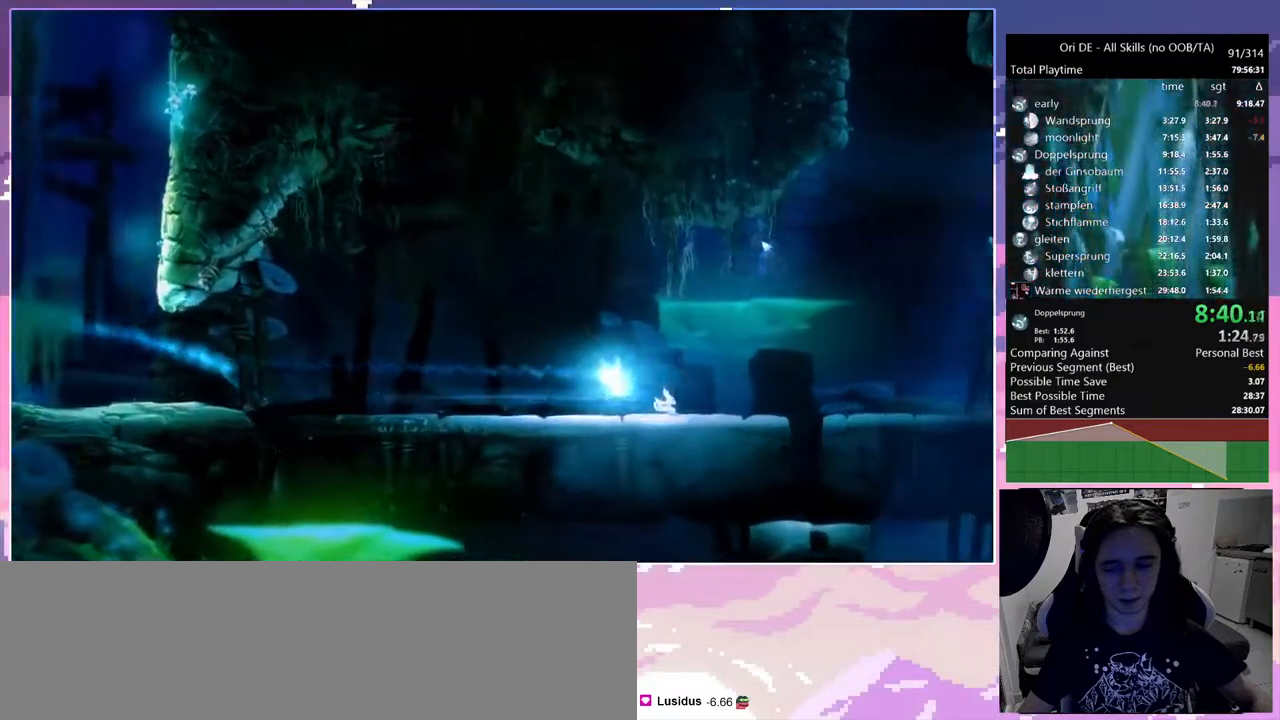
{"keys": ["d", "space"], "mouse": [], "events": [[33, "mouse_mb4", "down"], [183, "mouse_mb4", "up"], [417, "space", "down"]]}
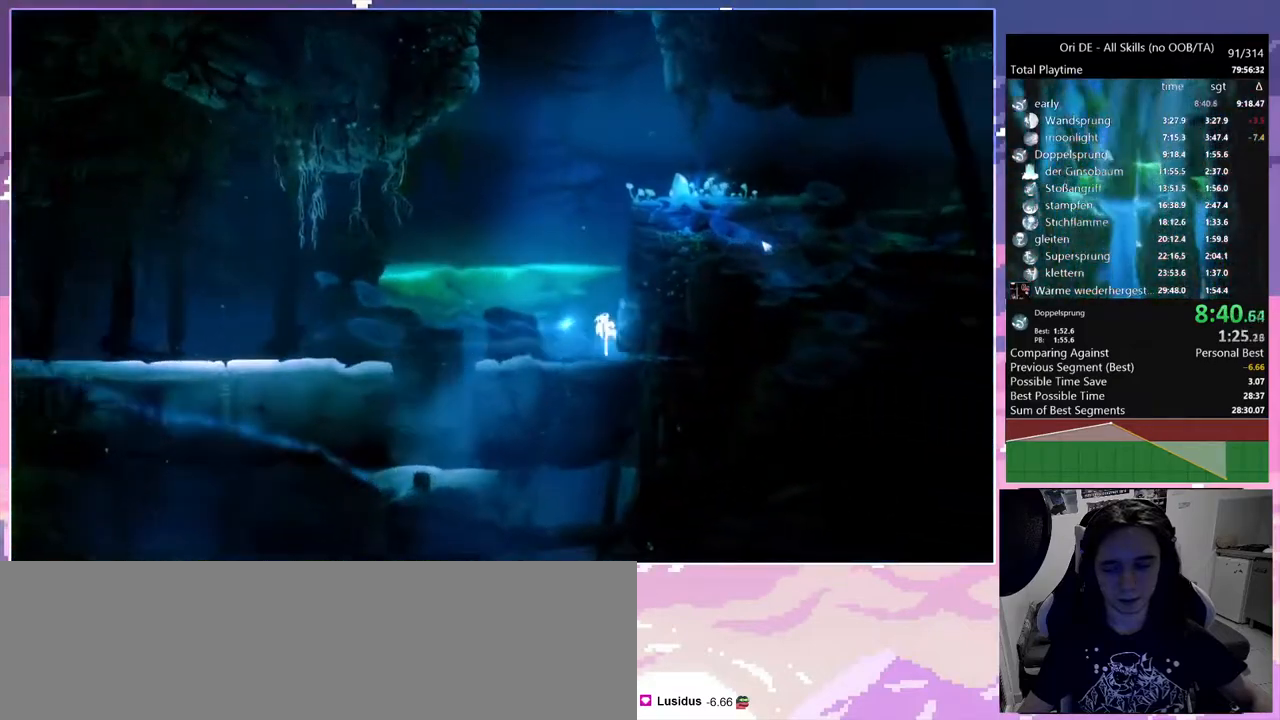
{"keys": ["d", "space"], "mouse": [], "events": [[433, "space", "up"], [483, "space", "down"]]}
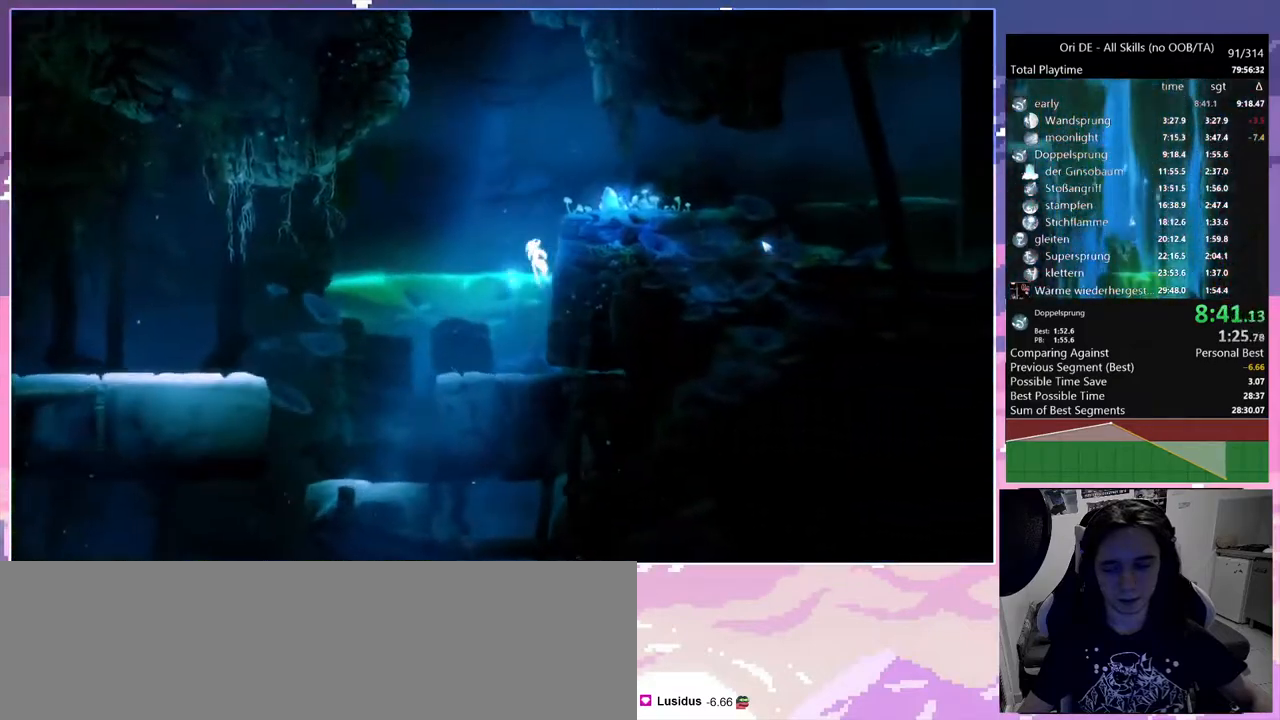
{"keys": ["d"], "mouse": [], "events": [[350, "mouse_mb4", "down"], [350, "space", "up"], [450, "mouse_mb4", "up"]]}
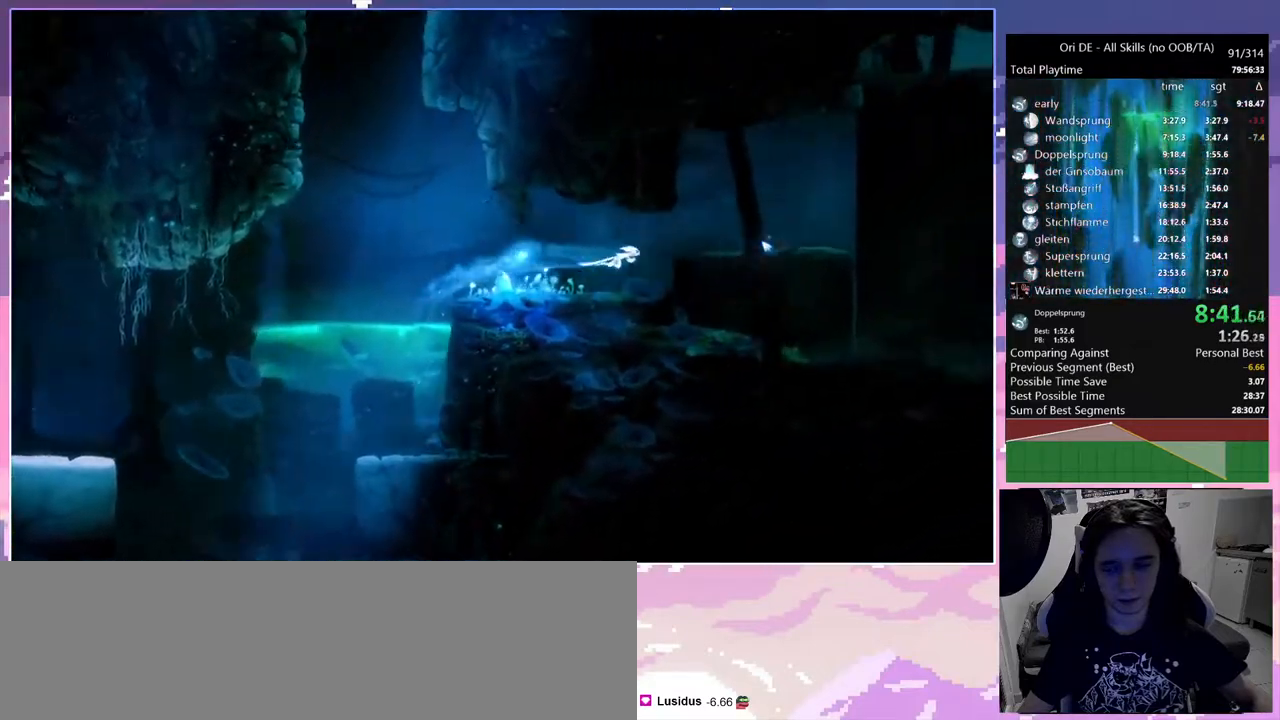
{"keys": ["d"], "mouse": [], "events": [[50, "space", "down"], [367, "space", "up"]]}
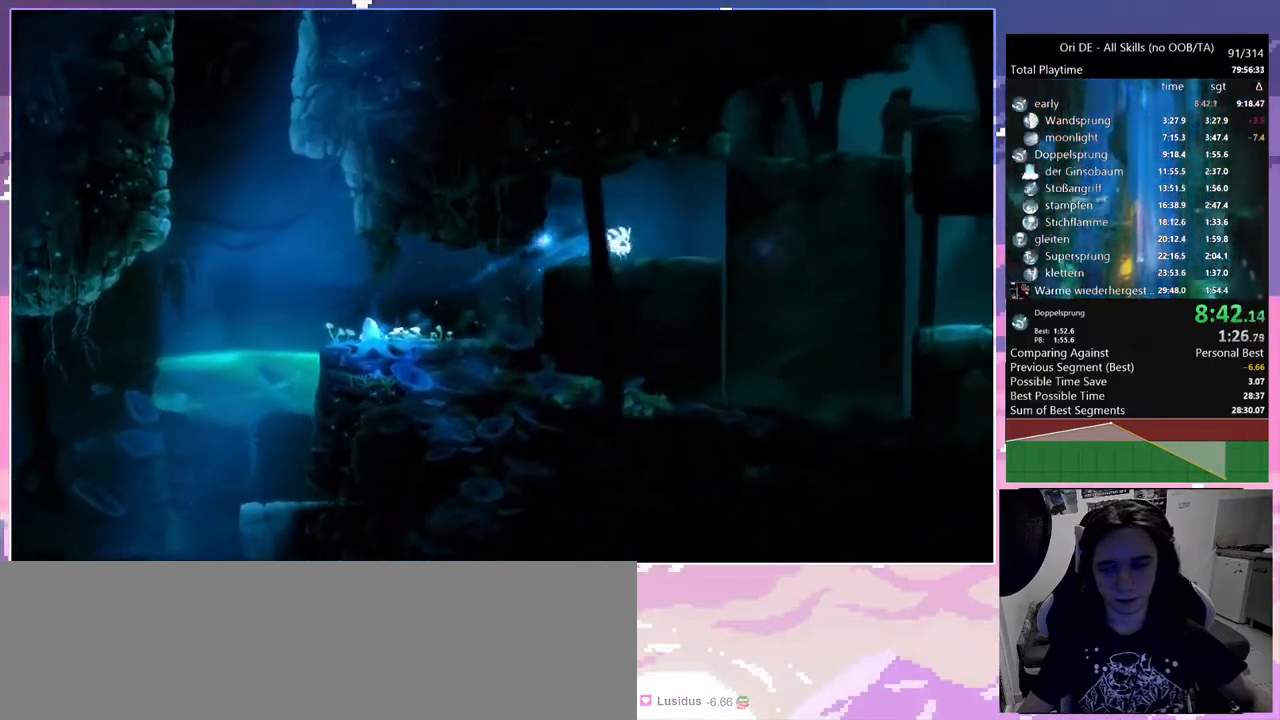
{"keys": ["d"], "mouse": [], "events": []}
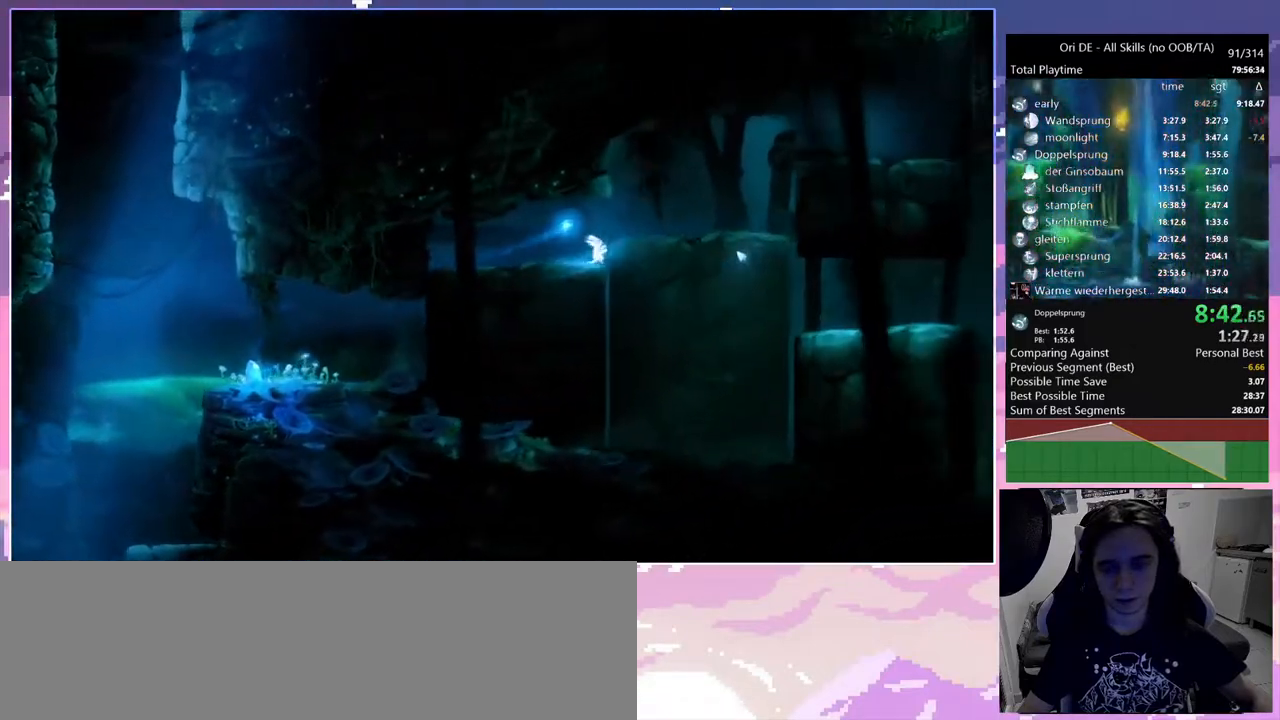
{"keys": ["d"], "mouse": [], "events": []}
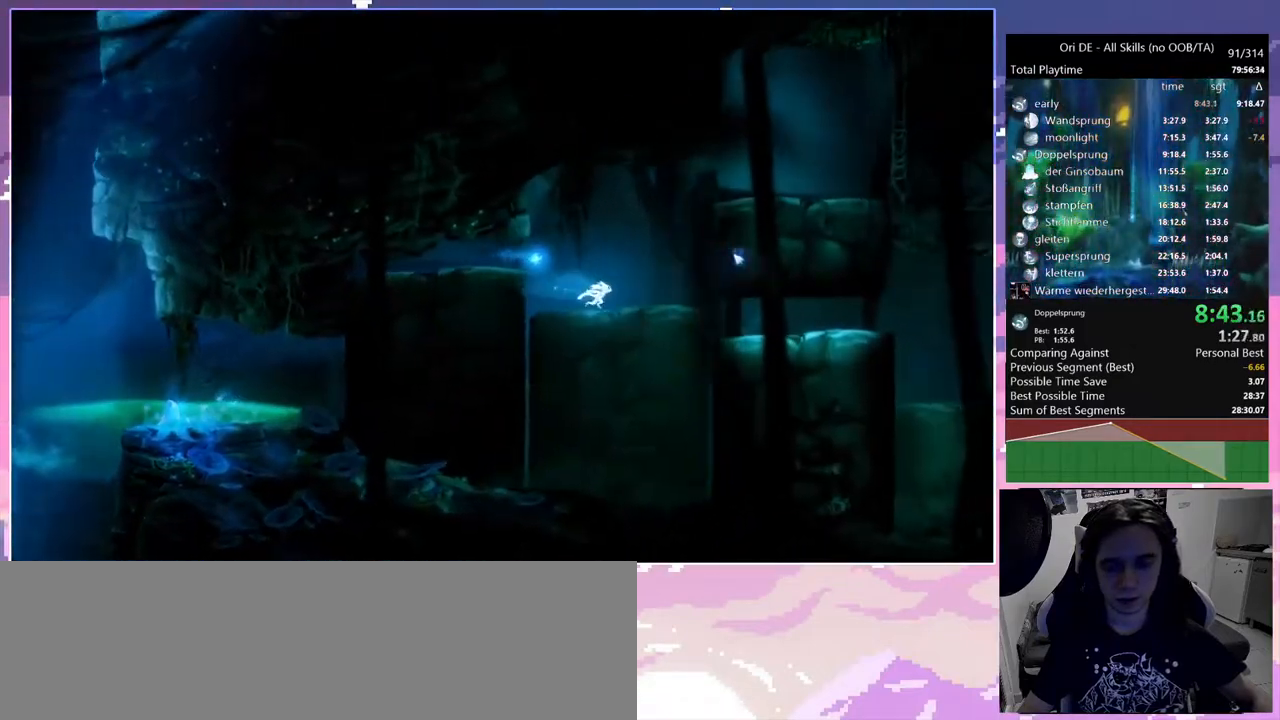
{"keys": [], "mouse": [], "events": [[367, "d", "up"]]}
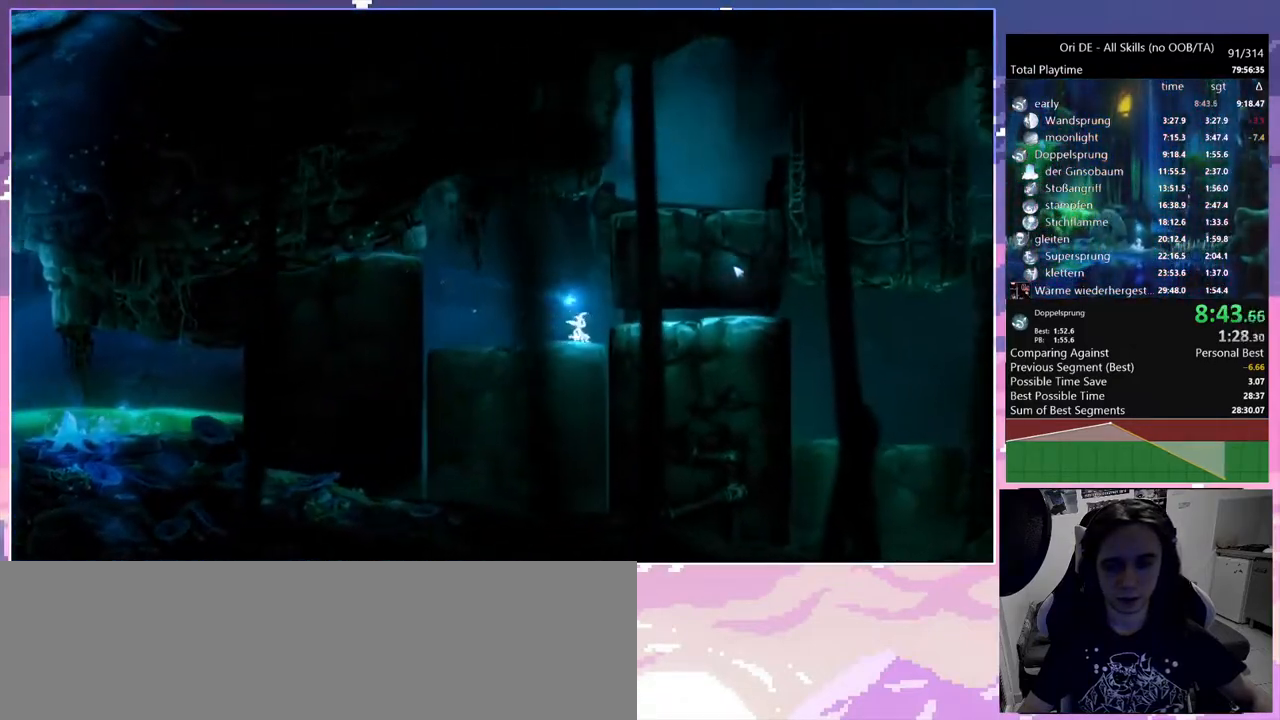
{"keys": [], "mouse": [], "events": []}
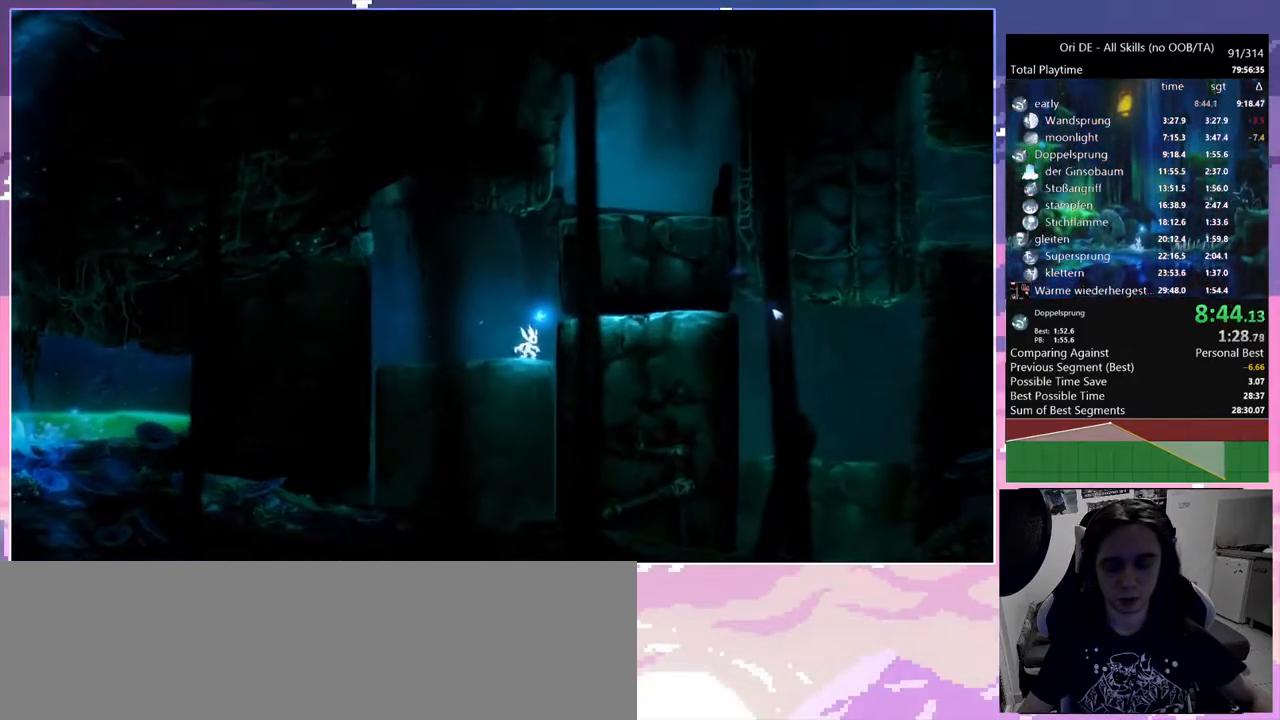
{"keys": ["d"], "mouse": [], "events": [[67, "d", "down"]]}
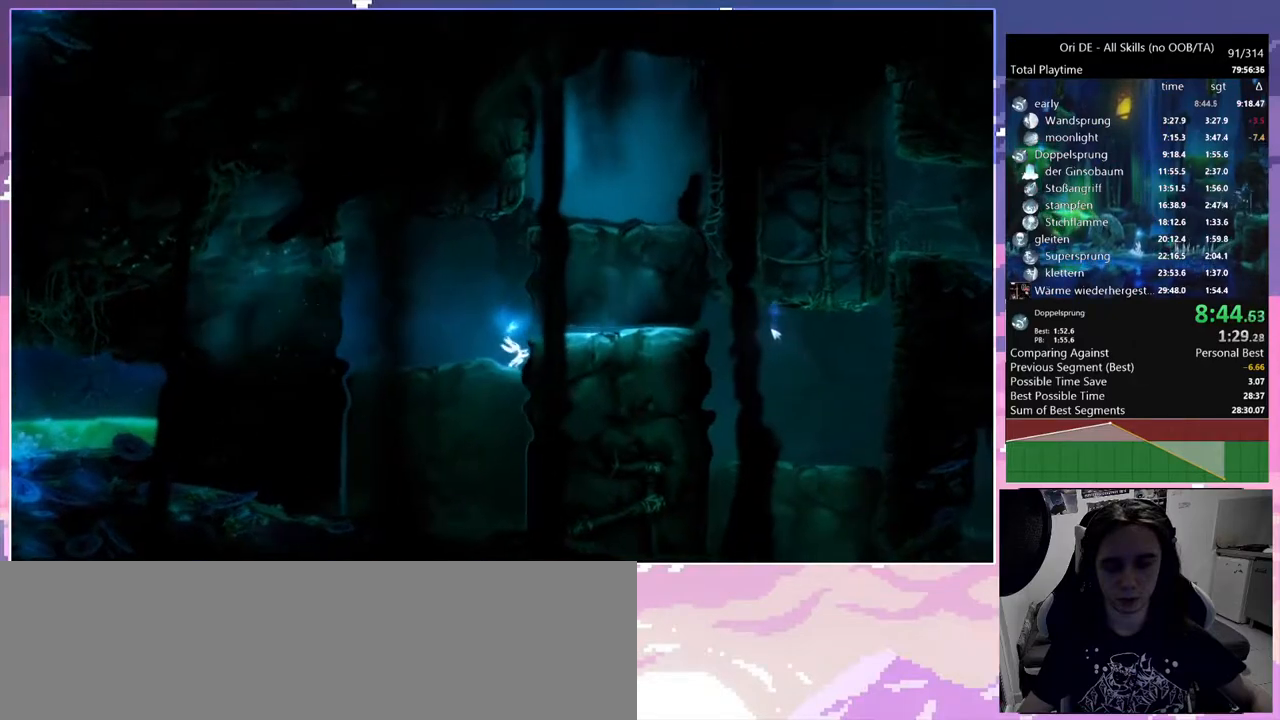
{"keys": ["d"], "mouse": [], "events": []}
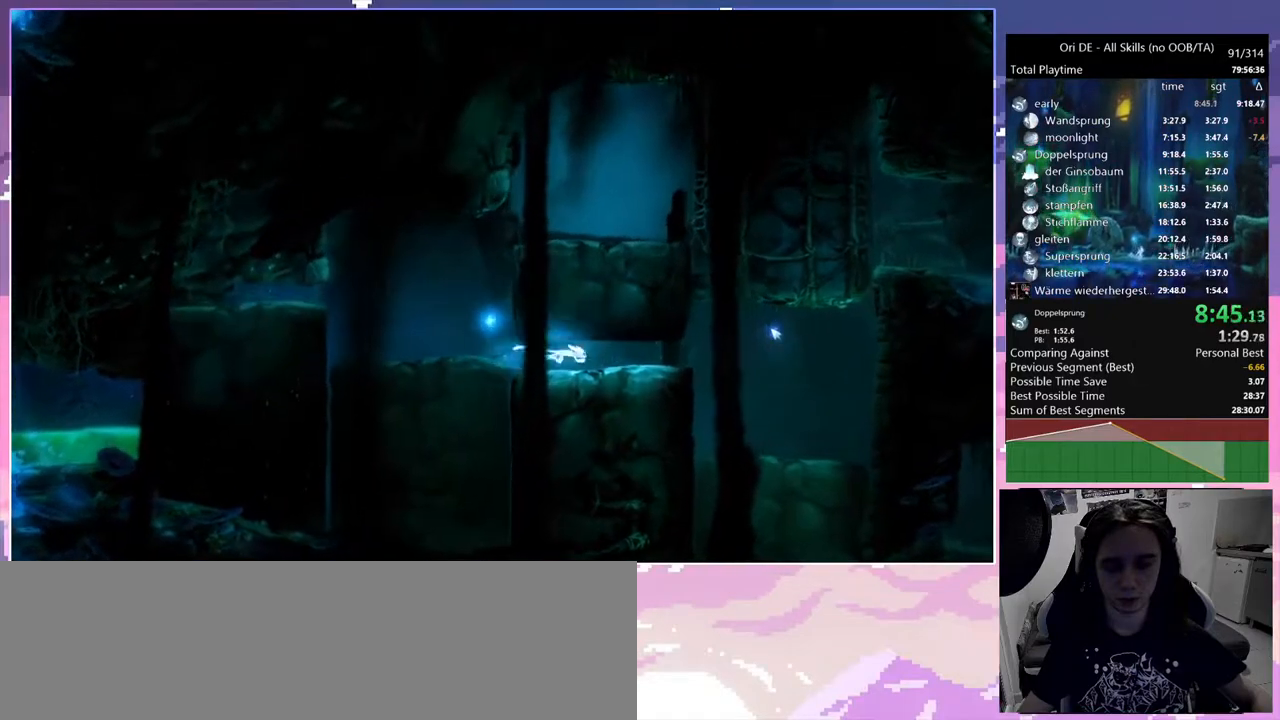
{"keys": ["d", "space"], "mouse": [], "events": [[17, "mouse_mb4", "down"], [100, "mouse_mb4", "up"], [233, "space", "down"]]}
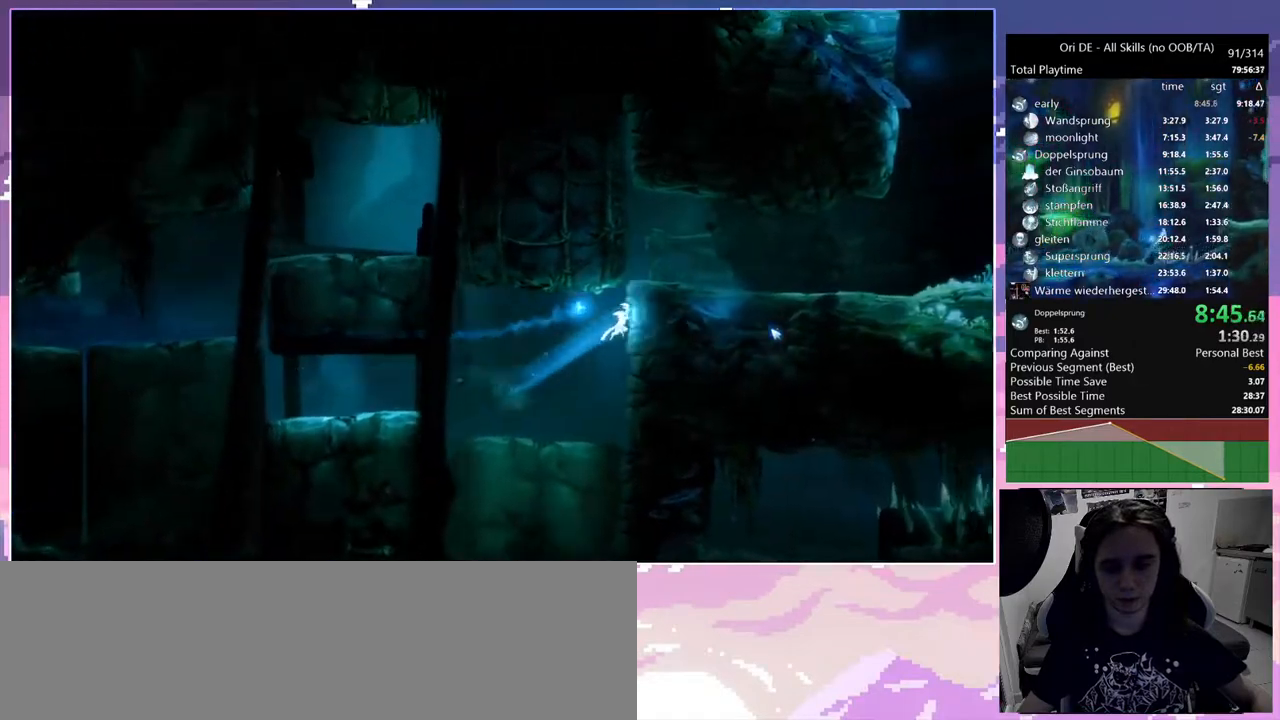
{"keys": ["d", "space"], "mouse": [], "events": [[117, "space", "up"], [400, "space", "down"]]}
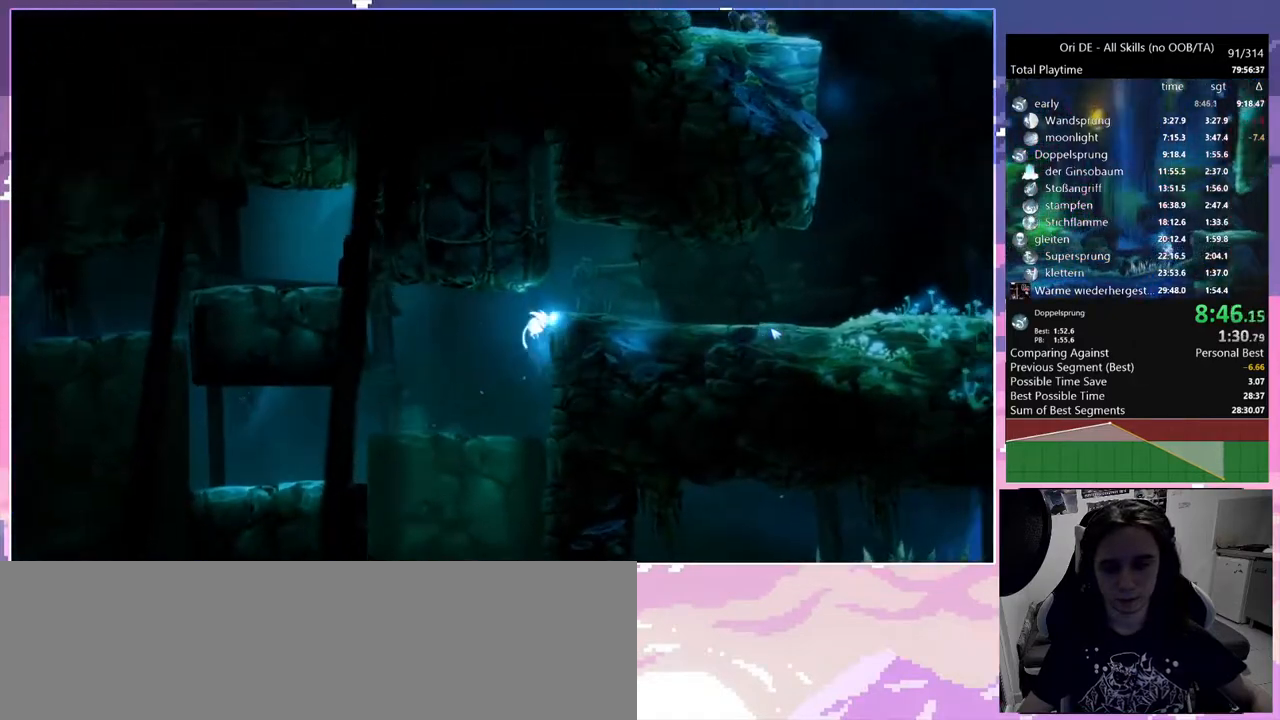
{"keys": ["d"], "mouse": [], "events": [[283, "space", "up"]]}
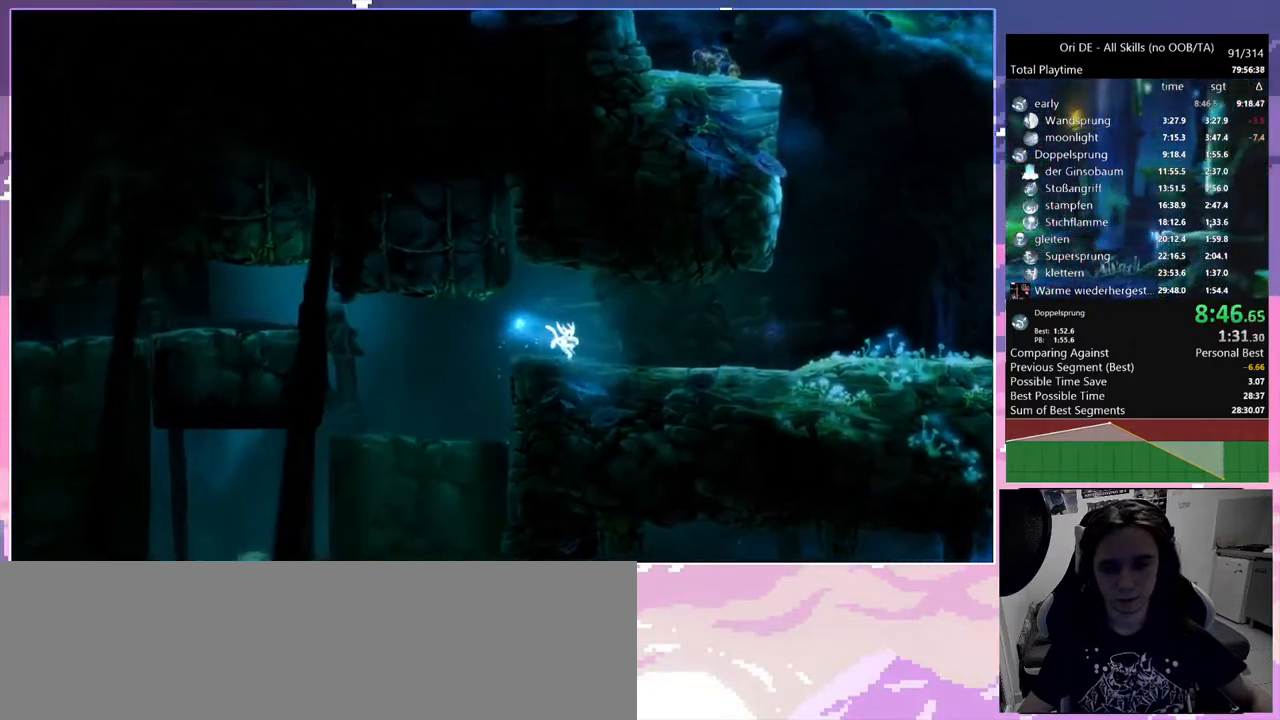
{"keys": ["d", "space"], "mouse": [], "events": [[150, "mouse_mb4", "down"], [250, "mouse_mb4", "up"], [483, "space", "down"]]}
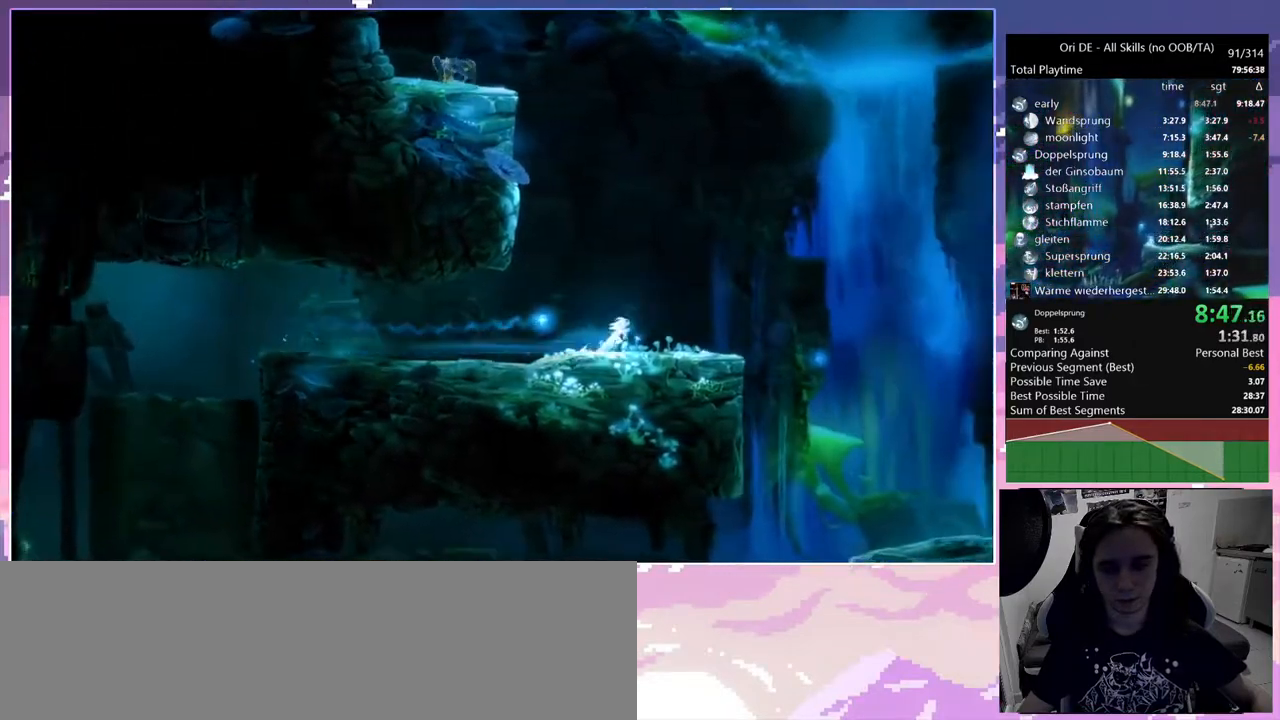
{"keys": ["d"], "mouse": [], "events": [[200, "space", "up"]]}
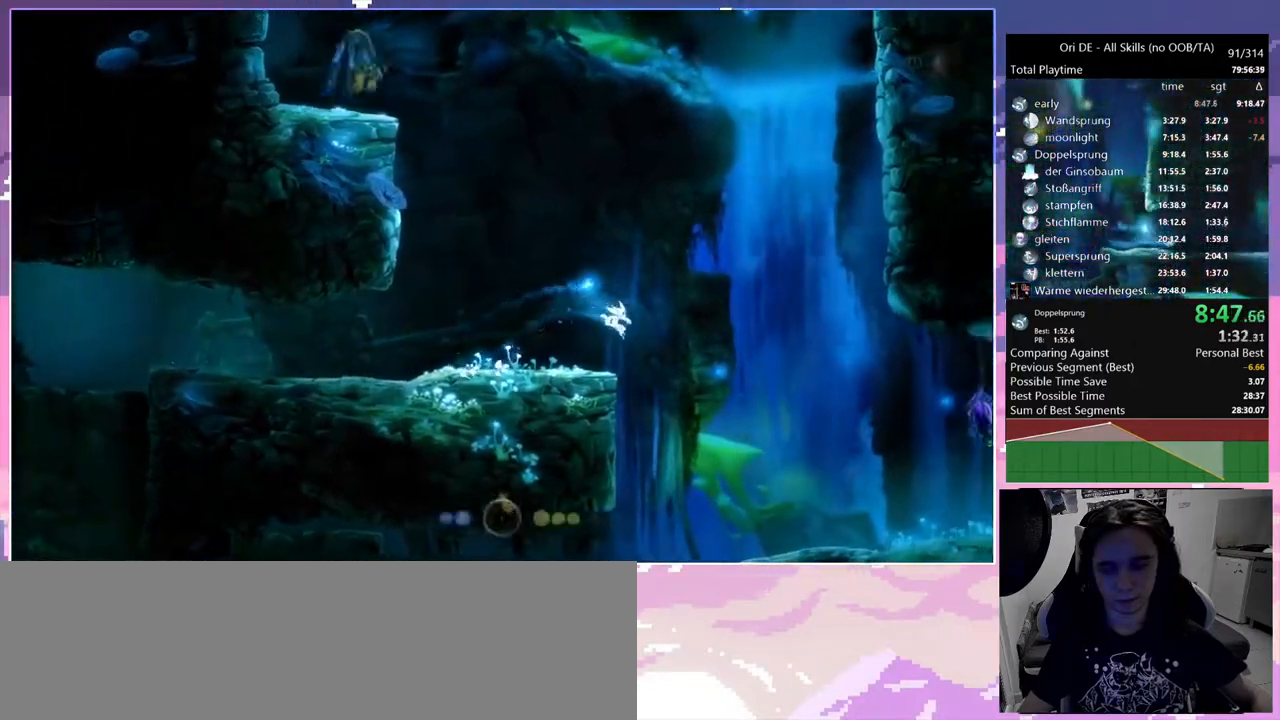
{"keys": ["a"], "mouse": [], "events": [[133, "a", "down"], [133, "d", "up"]]}
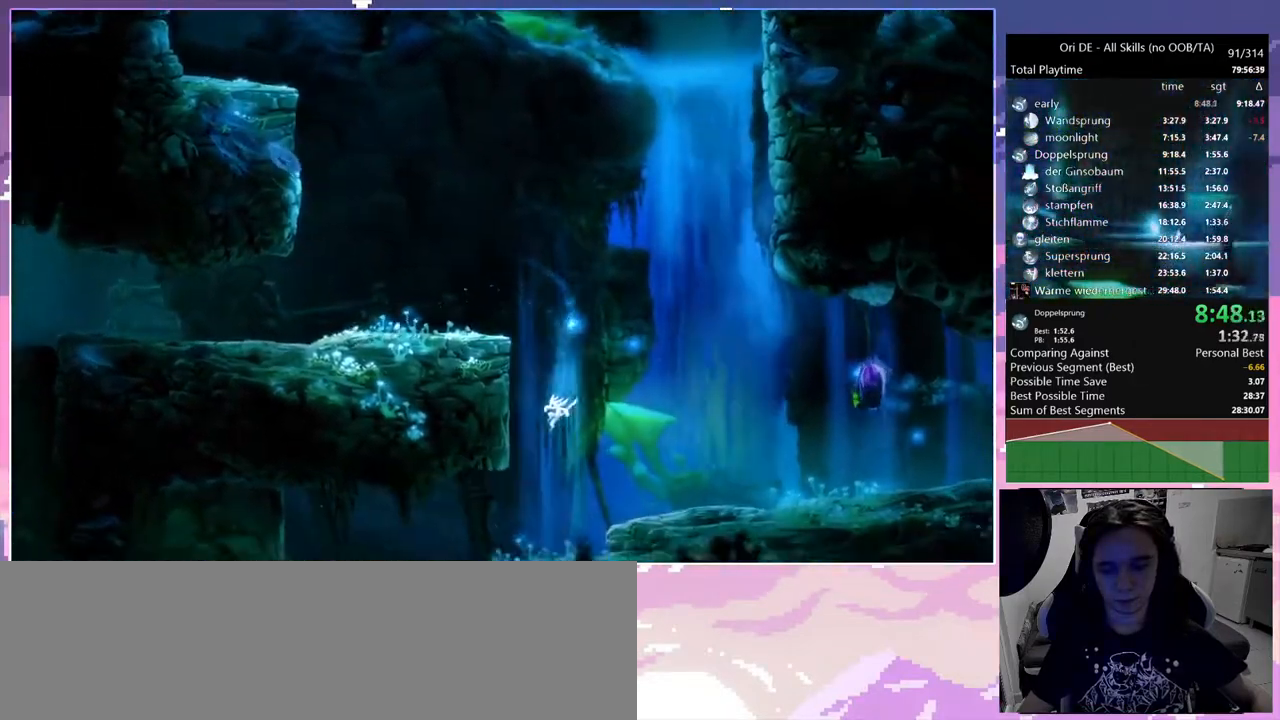
{"keys": ["a"], "mouse": [], "events": []}
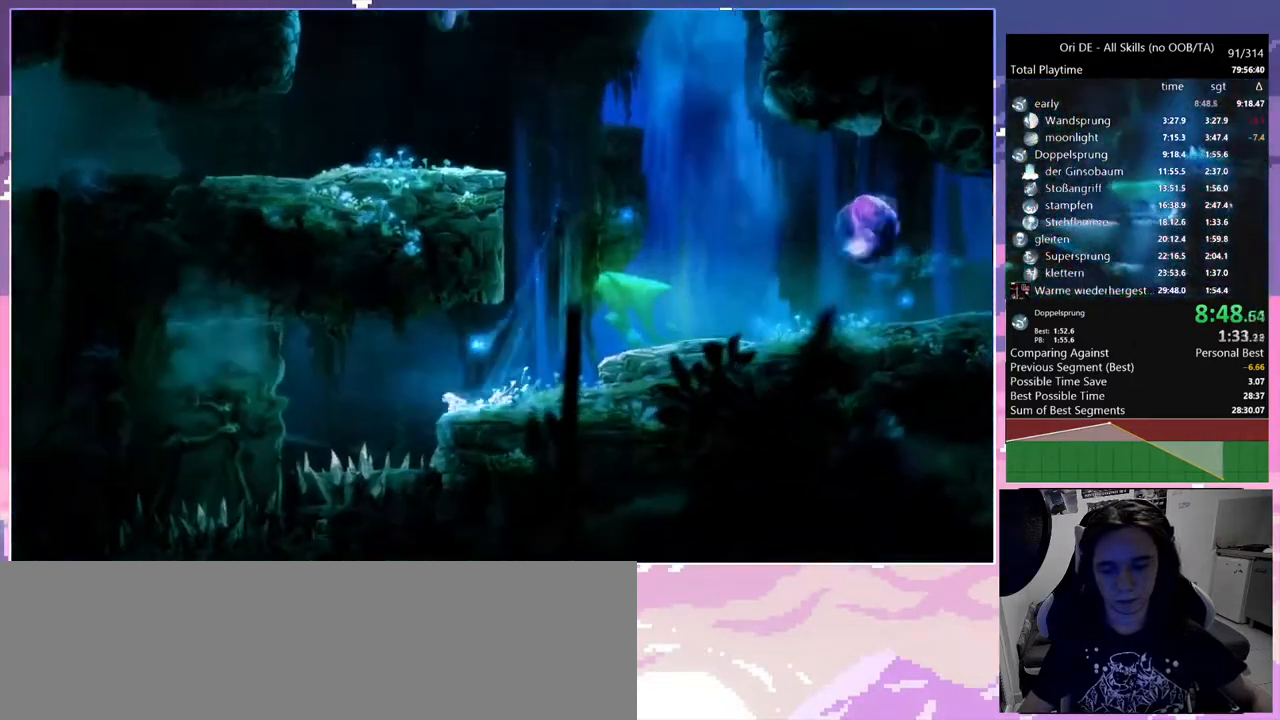
{"keys": ["a", "space"], "mouse": [], "events": [[67, "space", "down"]]}
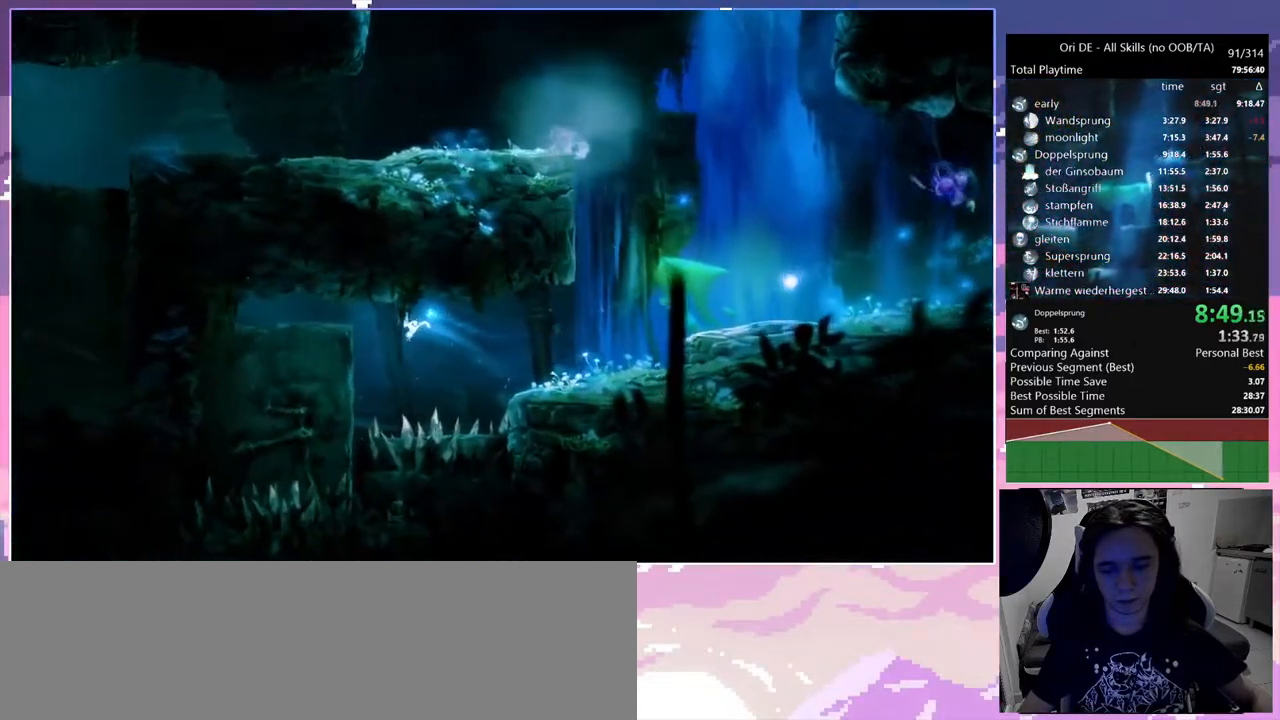
{"keys": ["a"], "mouse": [], "events": [[133, "space", "up"], [267, "space", "down"], [417, "space", "up"]]}
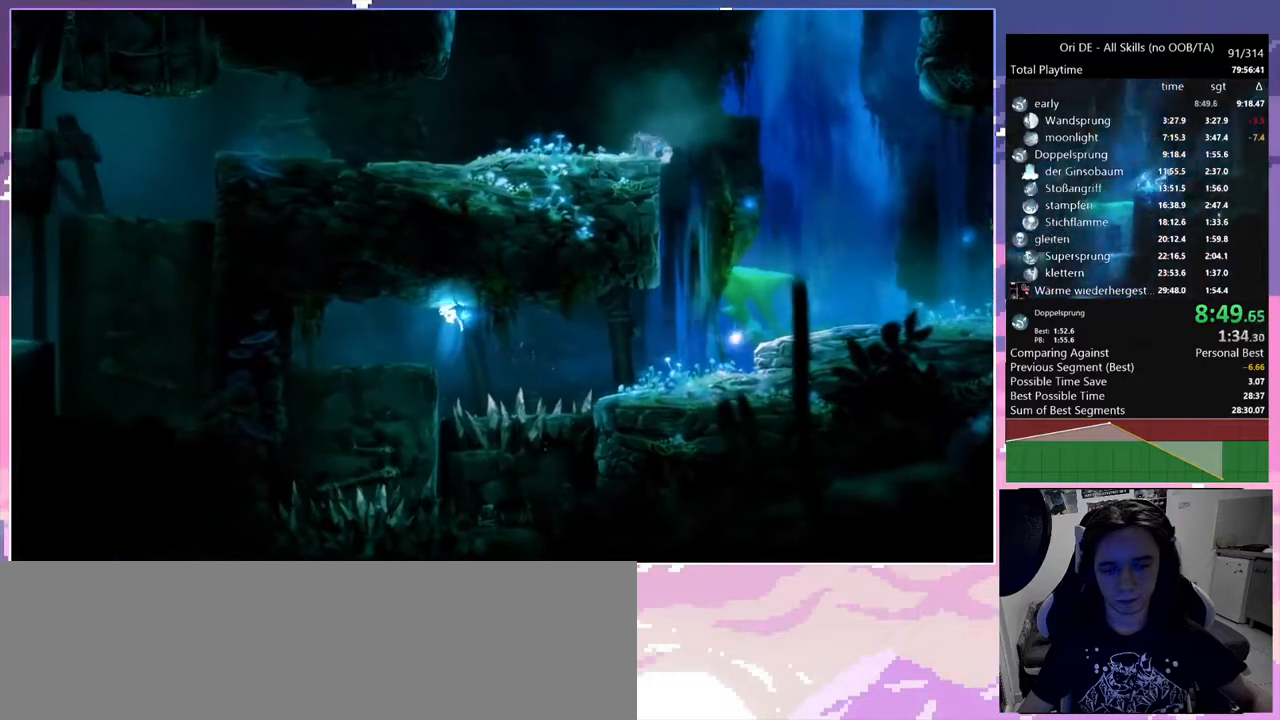
{"keys": [], "mouse": [], "events": [[433, "a", "up"]]}
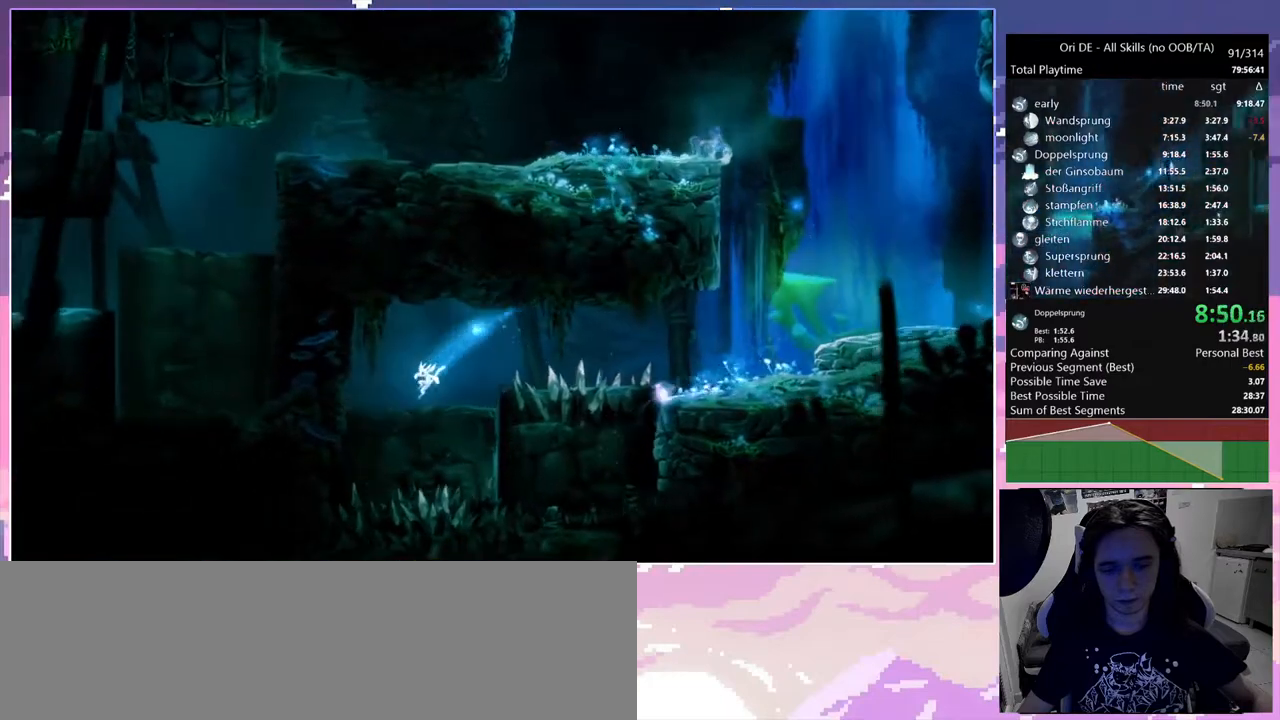
{"keys": [], "mouse": [], "events": []}
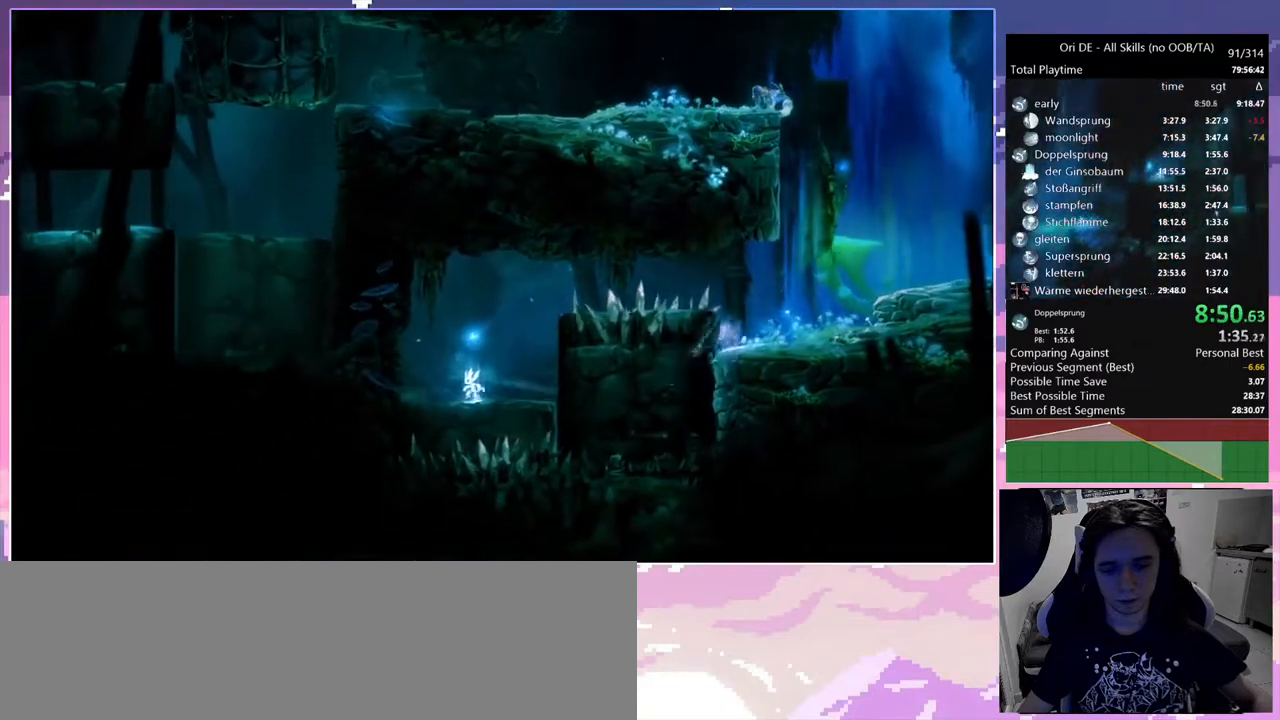
{"keys": [], "mouse": [], "events": []}
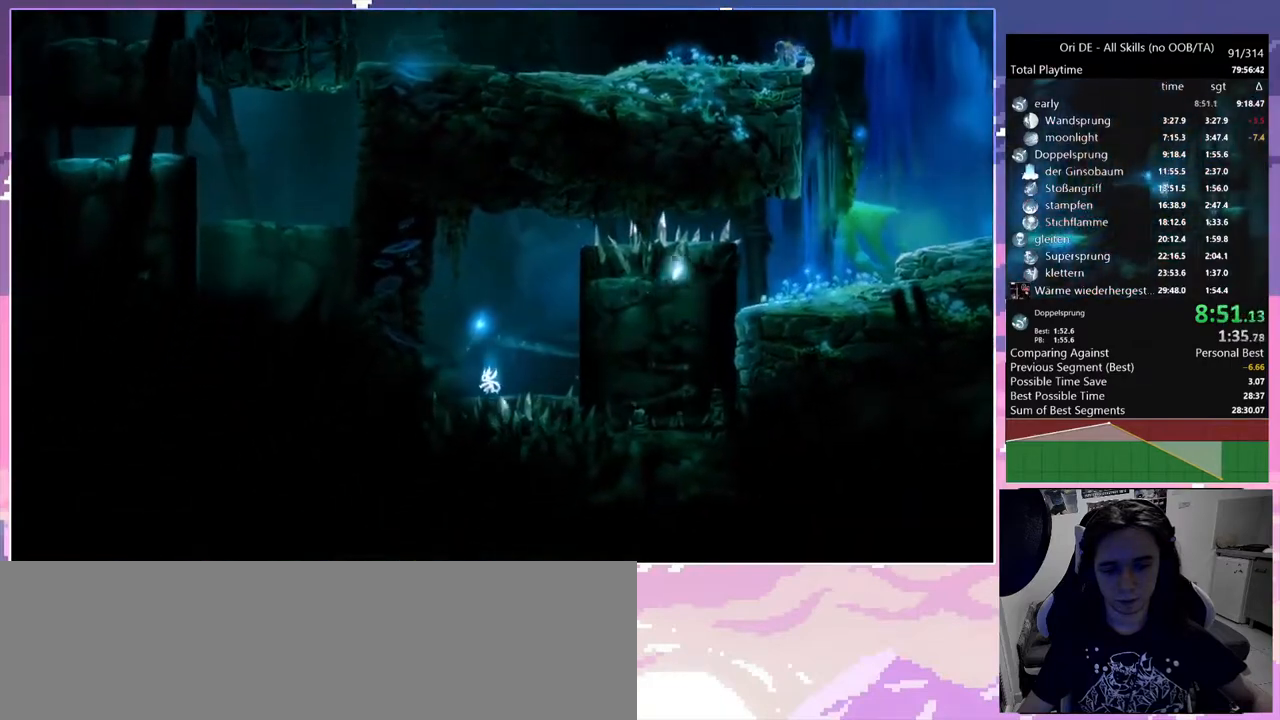
{"keys": [], "mouse": [], "events": []}
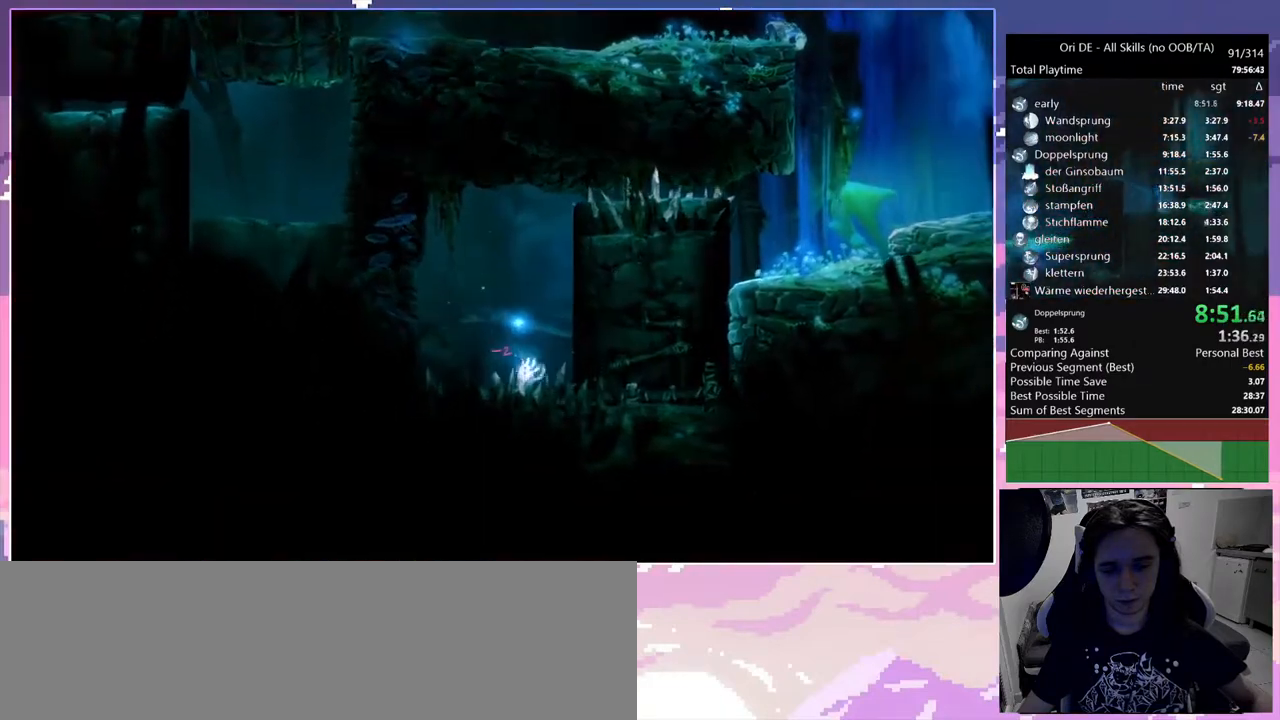
{"keys": ["d", "space"], "mouse": [], "events": [[267, "d", "down"], [267, "space", "down"]]}
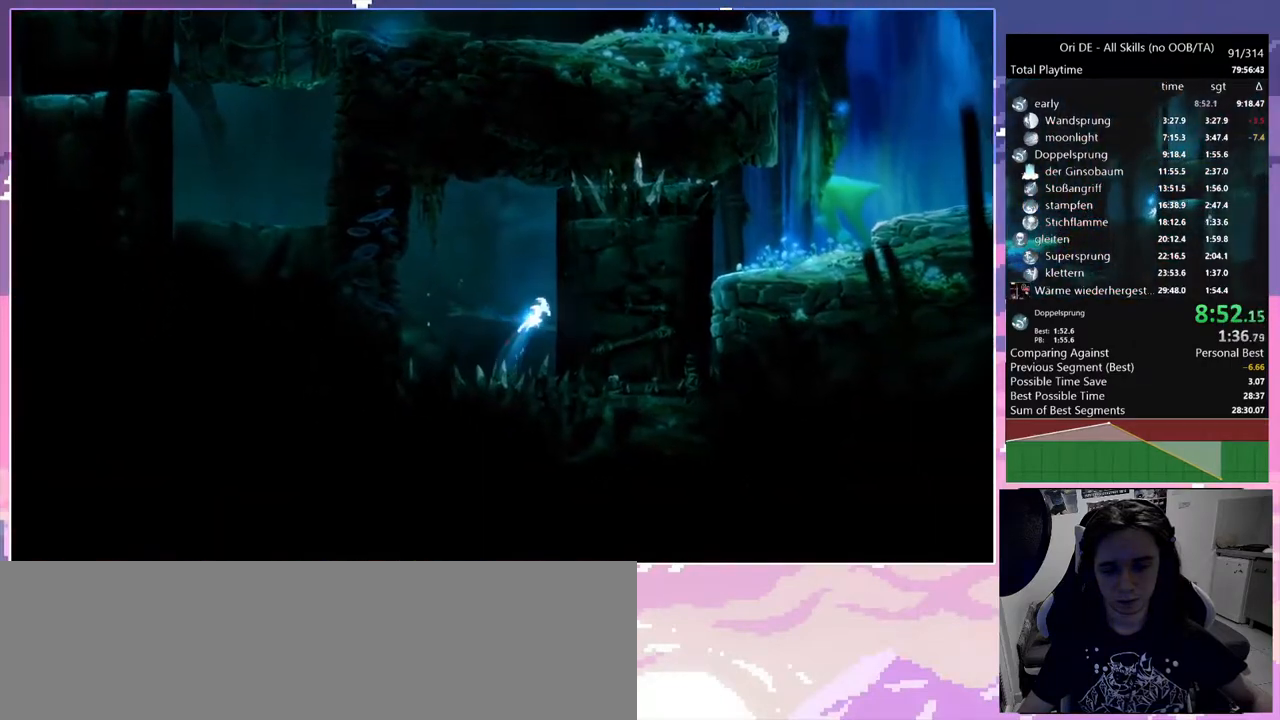
{"keys": ["d", "space"], "mouse": [], "events": [[133, "space", "up"], [183, "space", "down"]]}
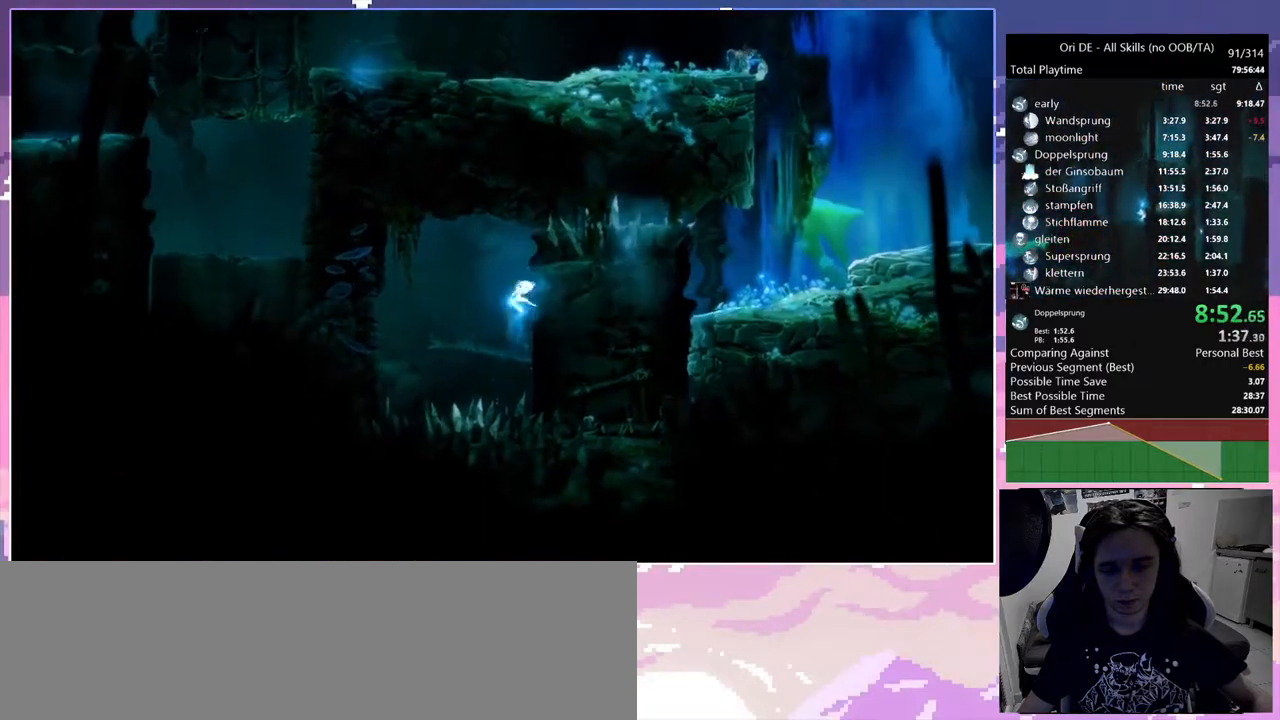
{"keys": ["d"], "mouse": [], "events": [[17, "space", "up"], [150, "space", "down"], [283, "space", "up"]]}
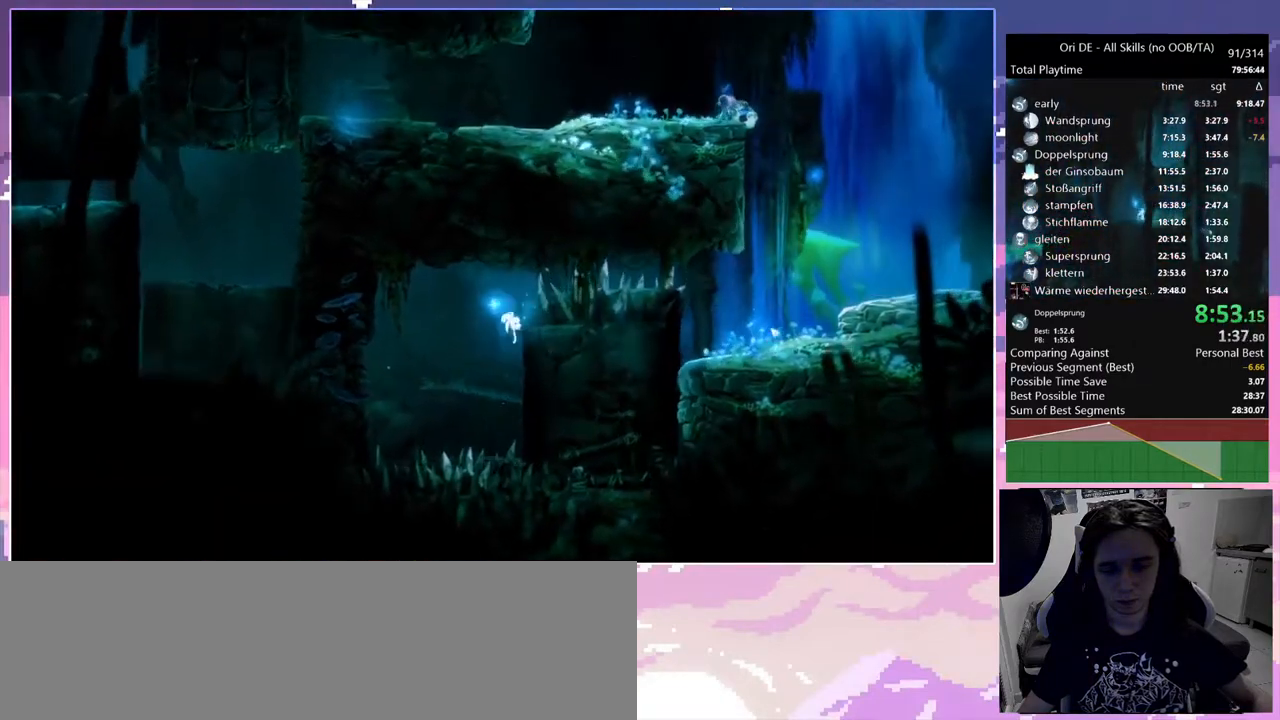
{"keys": ["d"], "mouse": [], "events": [[33, "d", "up"], [83, "space", "down"], [167, "space", "up"], [350, "d", "down"]]}
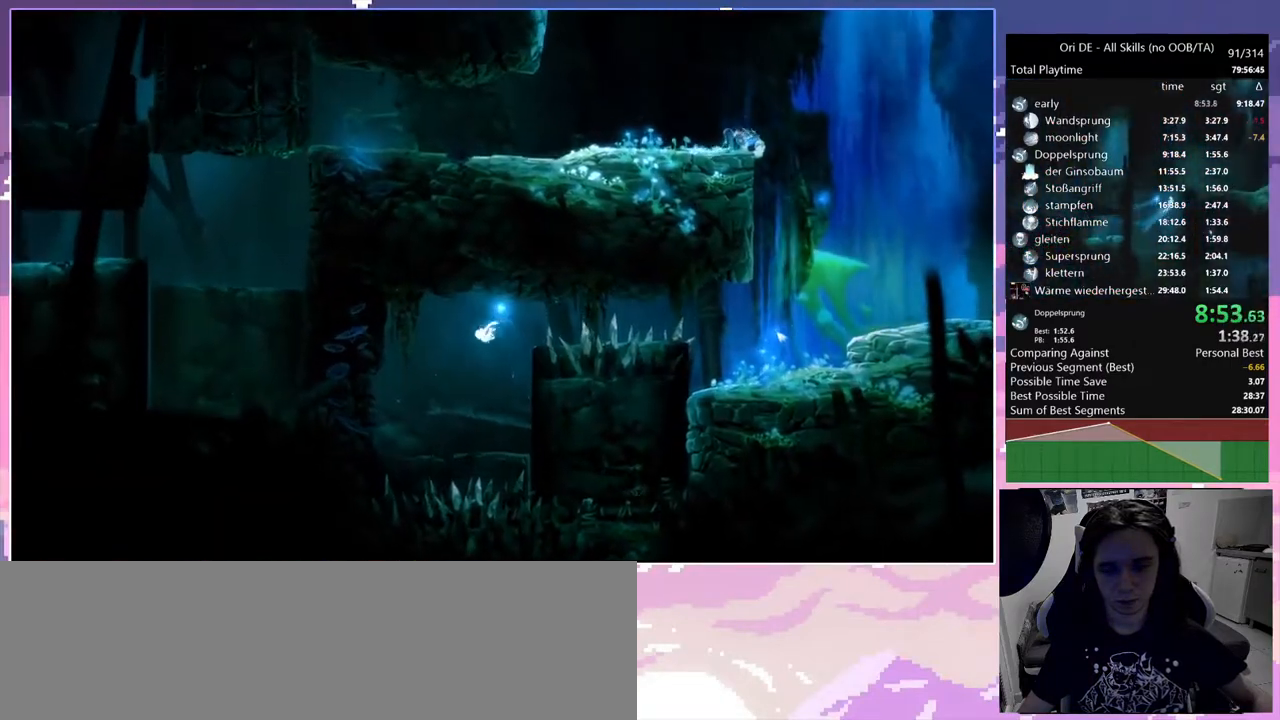
{"keys": [], "mouse": [], "events": [[83, "d", "up"], [233, "d", "down"], [367, "d", "up"]]}
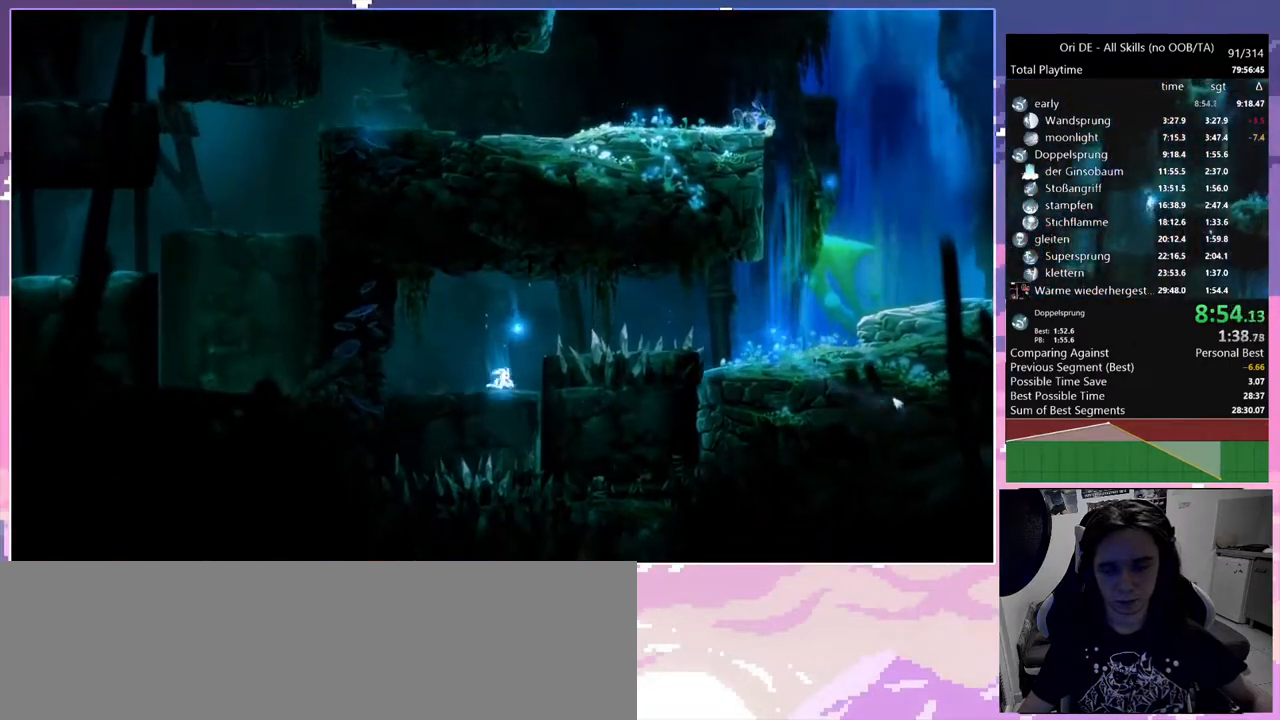
{"keys": ["d"], "mouse": ["mb4"], "events": [[433, "d", "down"], [483, "mouse_mb4", "down"]]}